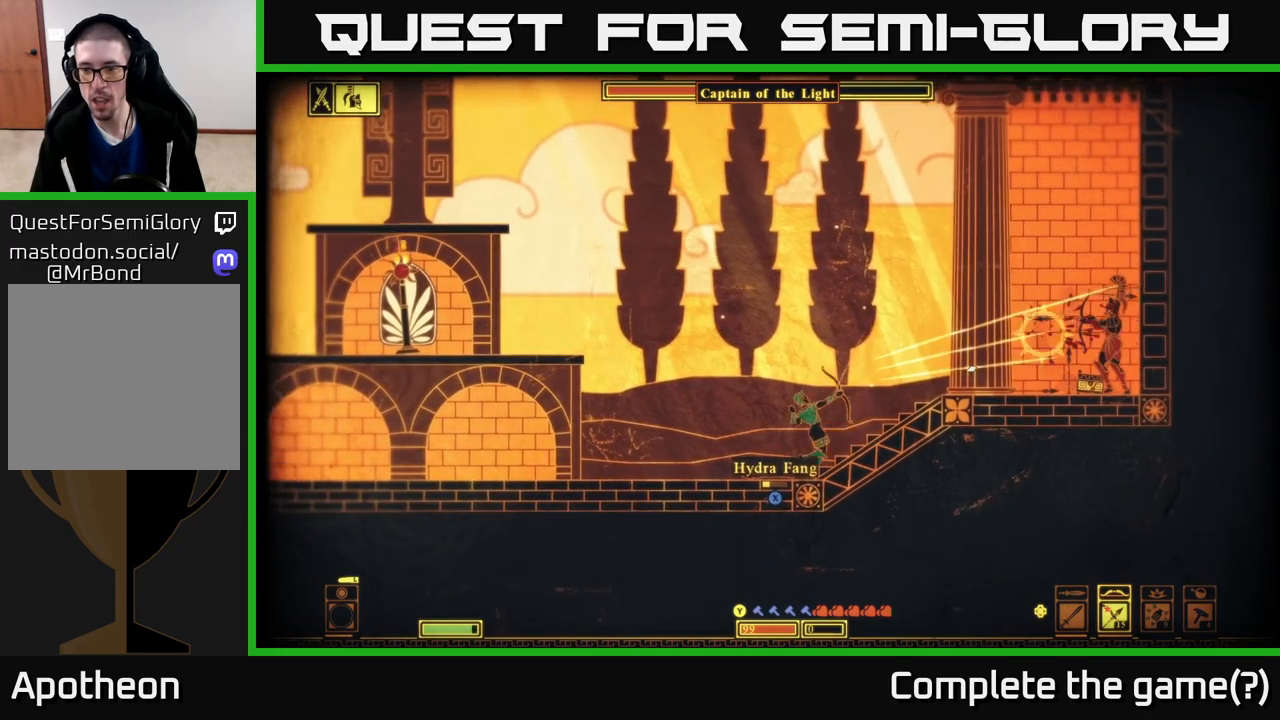
Gameplay with a controller (Xbox layout); each line is a JSON object with the inputs held at the frame after it. "events" lists button and stick changes between this image and that frame as [ms after this image, input, new state], when the widget could be followed in between.
{"buttons": [], "left_stick": "left", "right_stick": "center", "events": [[150, "left_stick", "left"], [217, "right_stick", "center"]]}
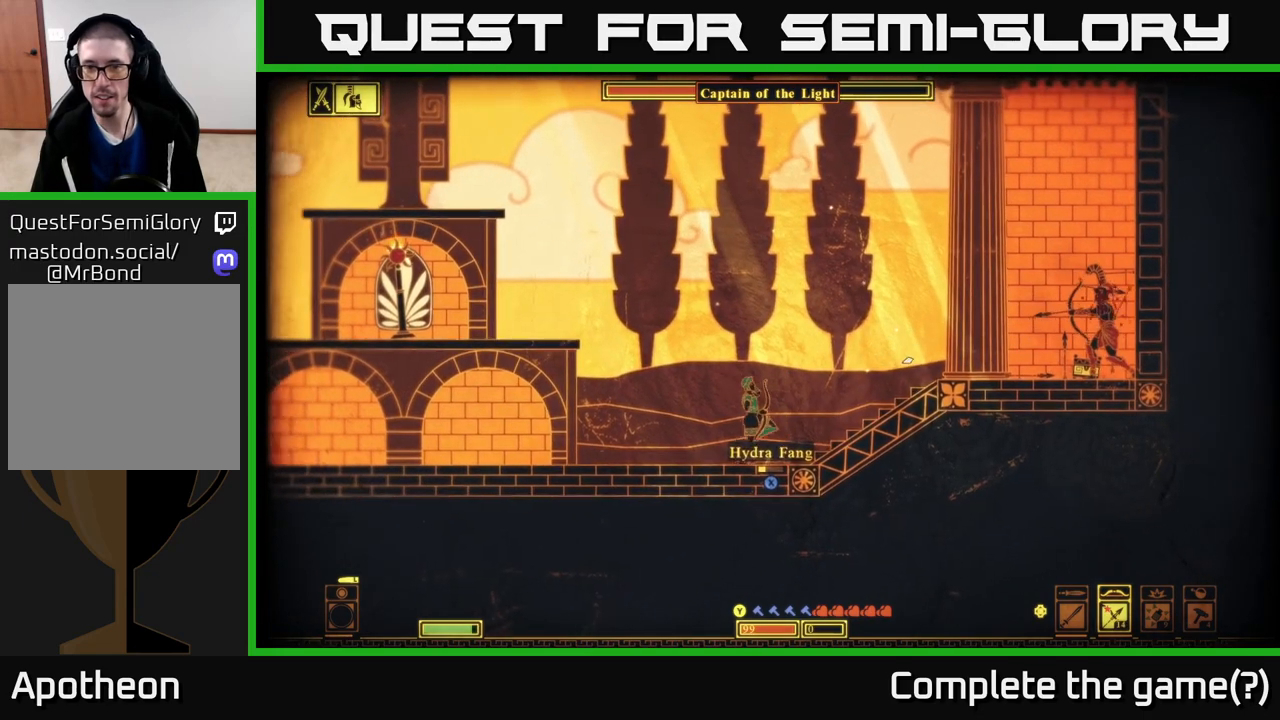
{"buttons": ["A"], "left_stick": "left", "right_stick": "center", "events": [[183, "A", "down"]]}
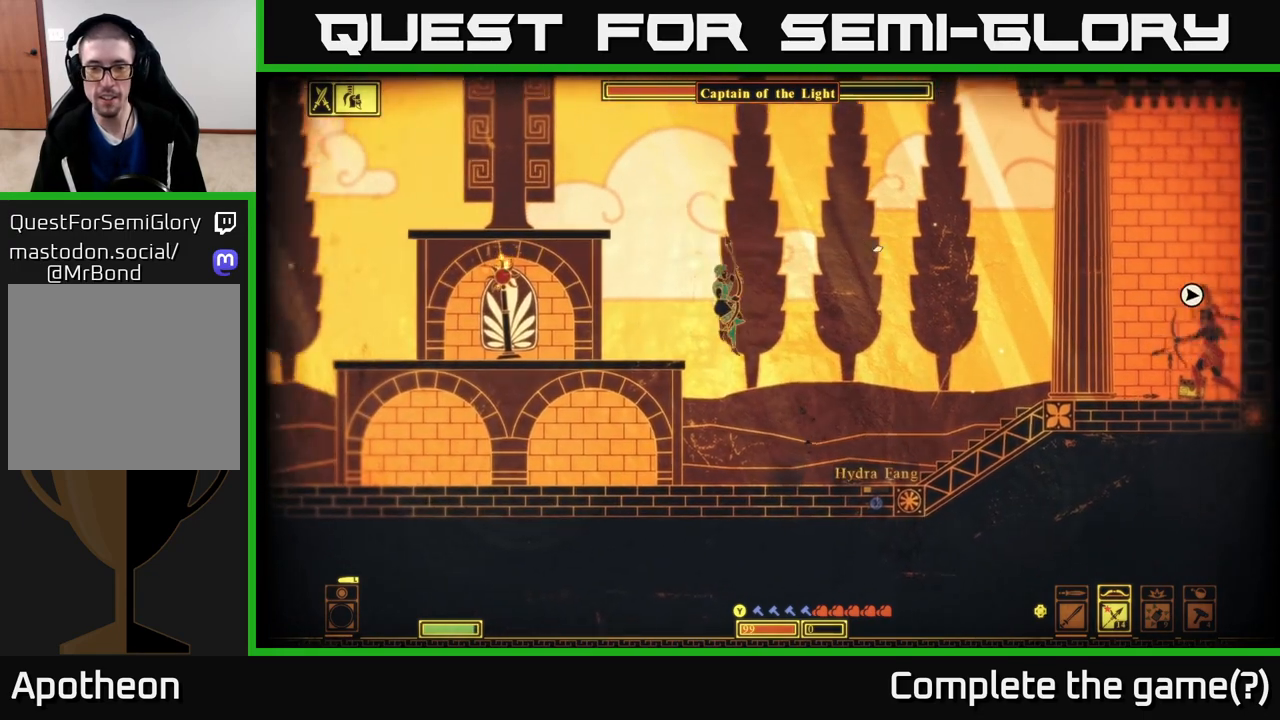
{"buttons": ["A"], "left_stick": "left", "right_stick": "center", "events": [[83, "A", "up"], [333, "A", "down"]]}
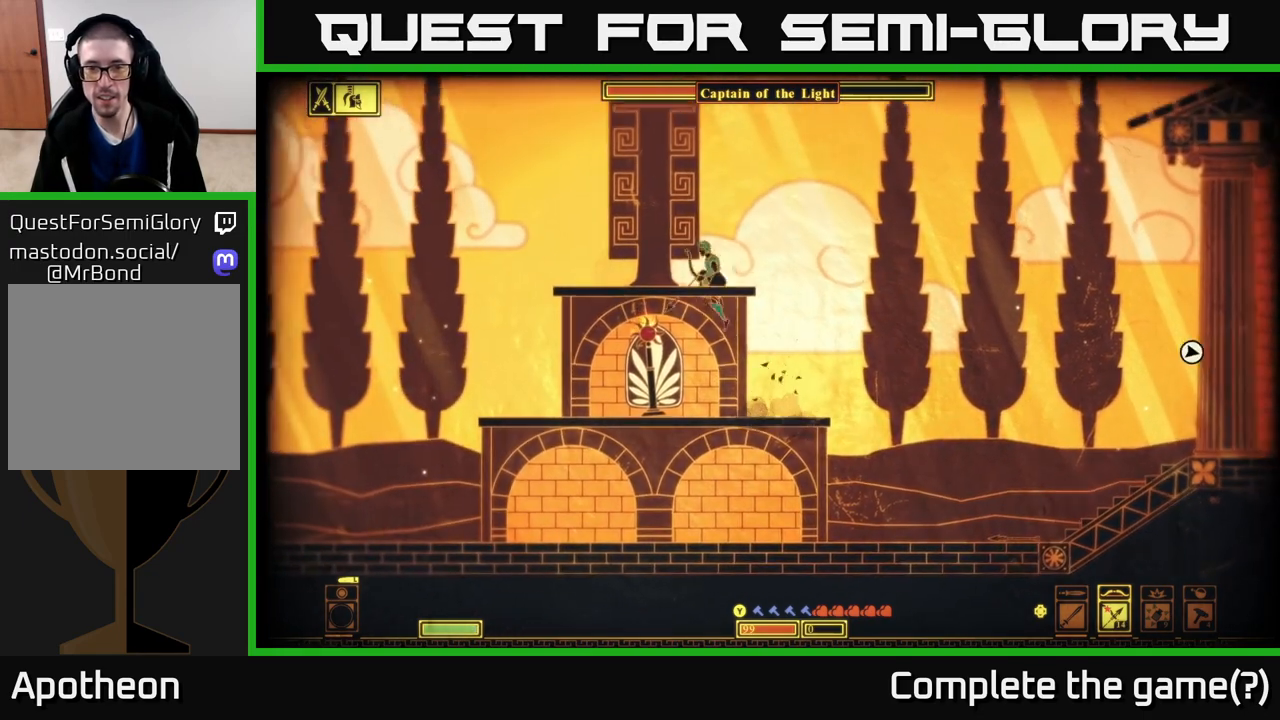
{"buttons": ["R2"], "left_stick": "right", "right_stick": "right", "events": [[50, "left_stick", "right"], [67, "A", "up"], [100, "R2", "down"], [200, "right_stick", "right"]]}
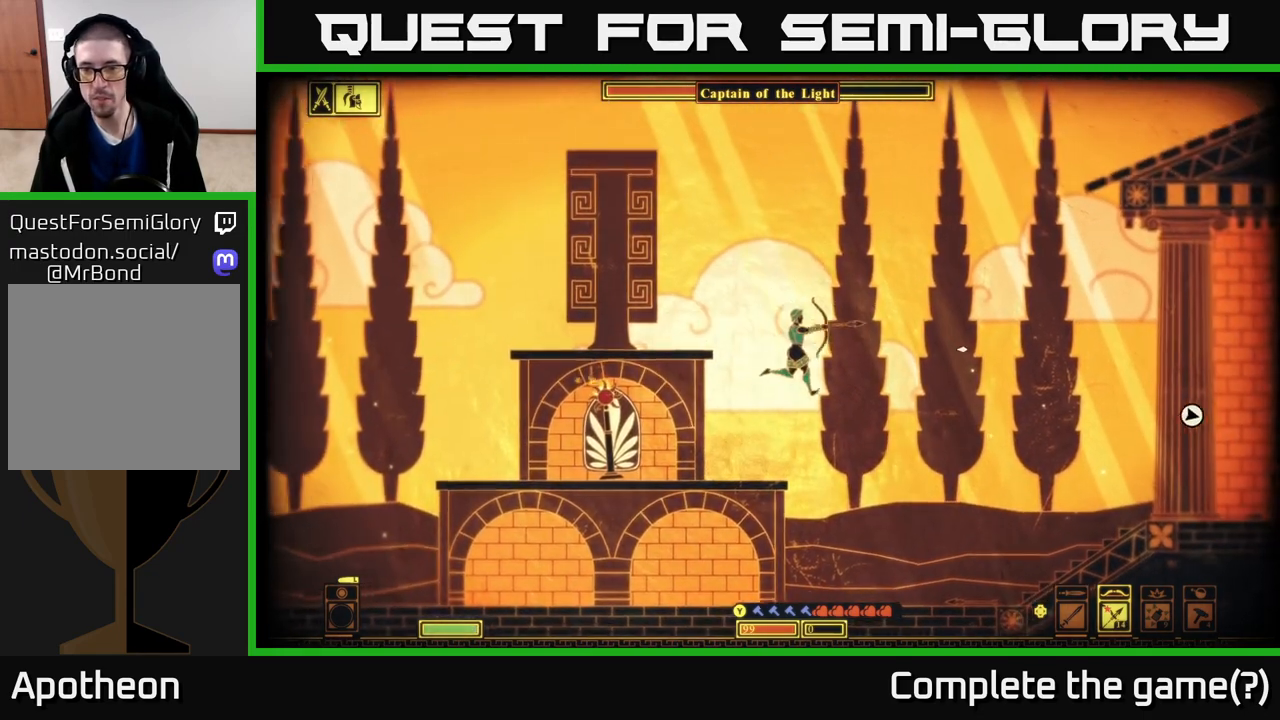
{"buttons": [], "left_stick": "right", "right_stick": "right", "events": [[250, "R2", "up"]]}
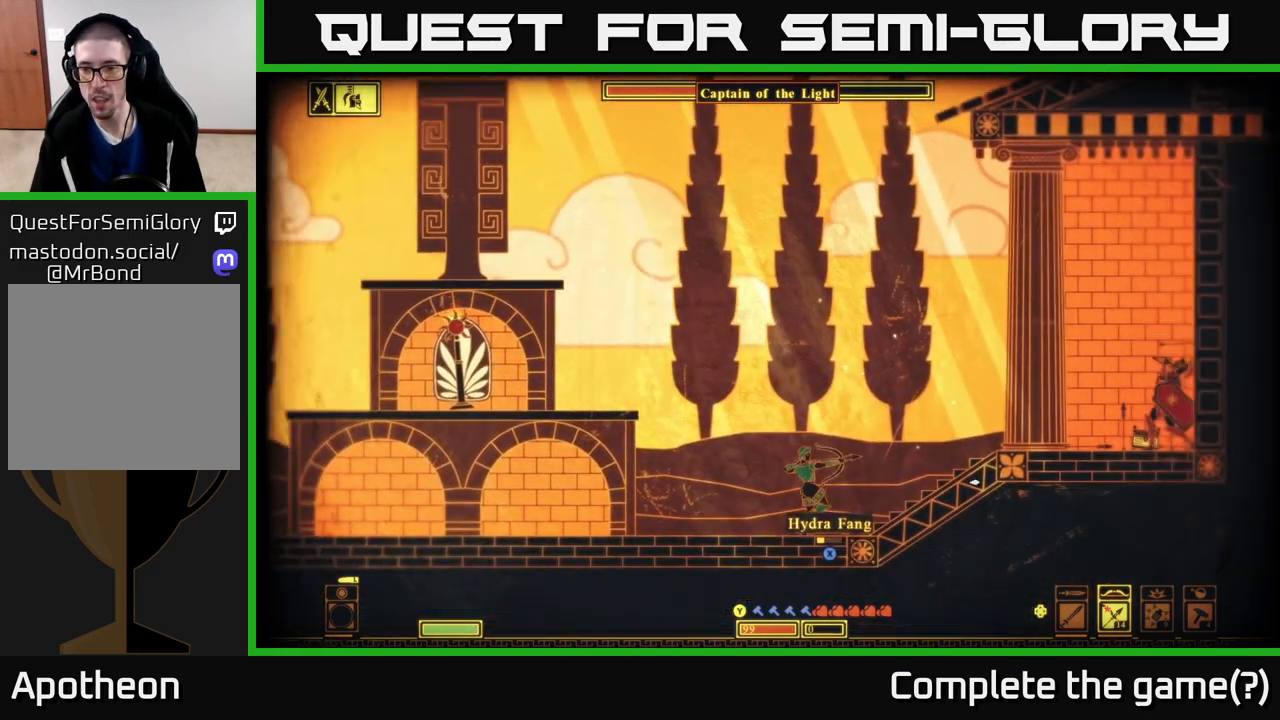
{"buttons": [], "left_stick": "right", "right_stick": "right", "events": [[317, "left_stick", "center"], [400, "left_stick", "right"]]}
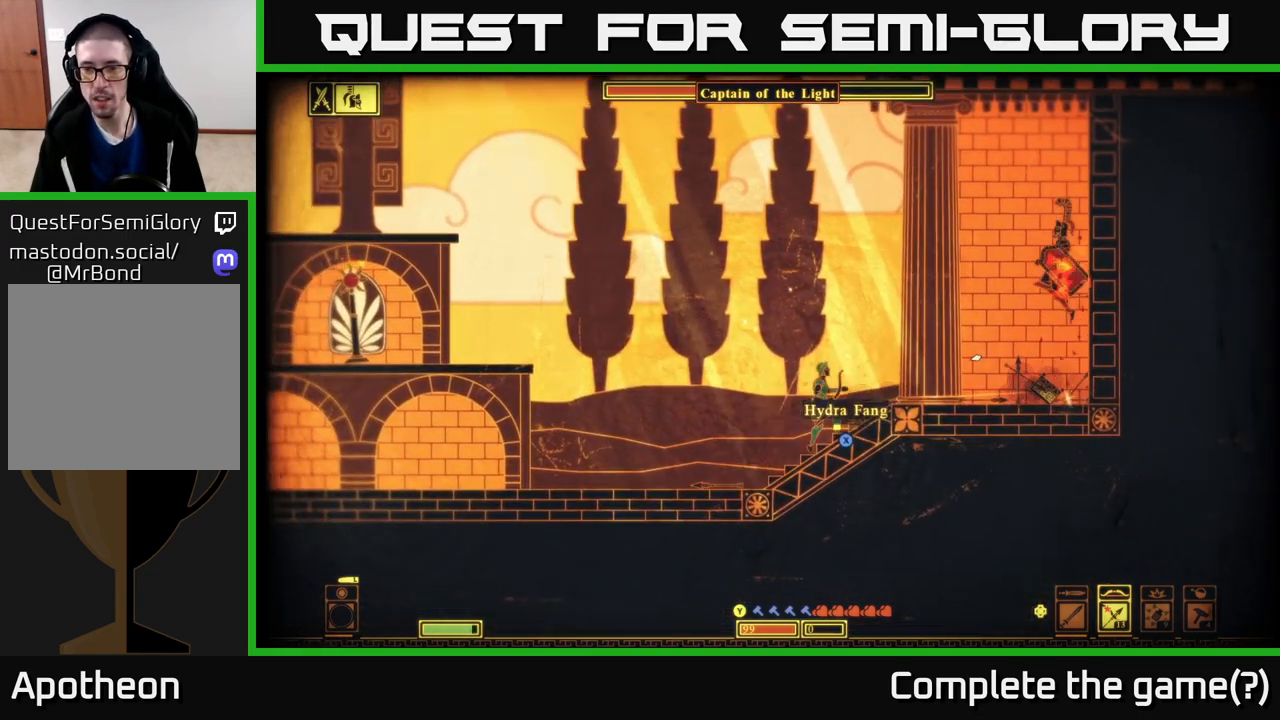
{"buttons": ["R2"], "left_stick": "left", "right_stick": "right", "events": [[200, "R2", "down"], [217, "left_stick", "center"], [417, "left_stick", "left"]]}
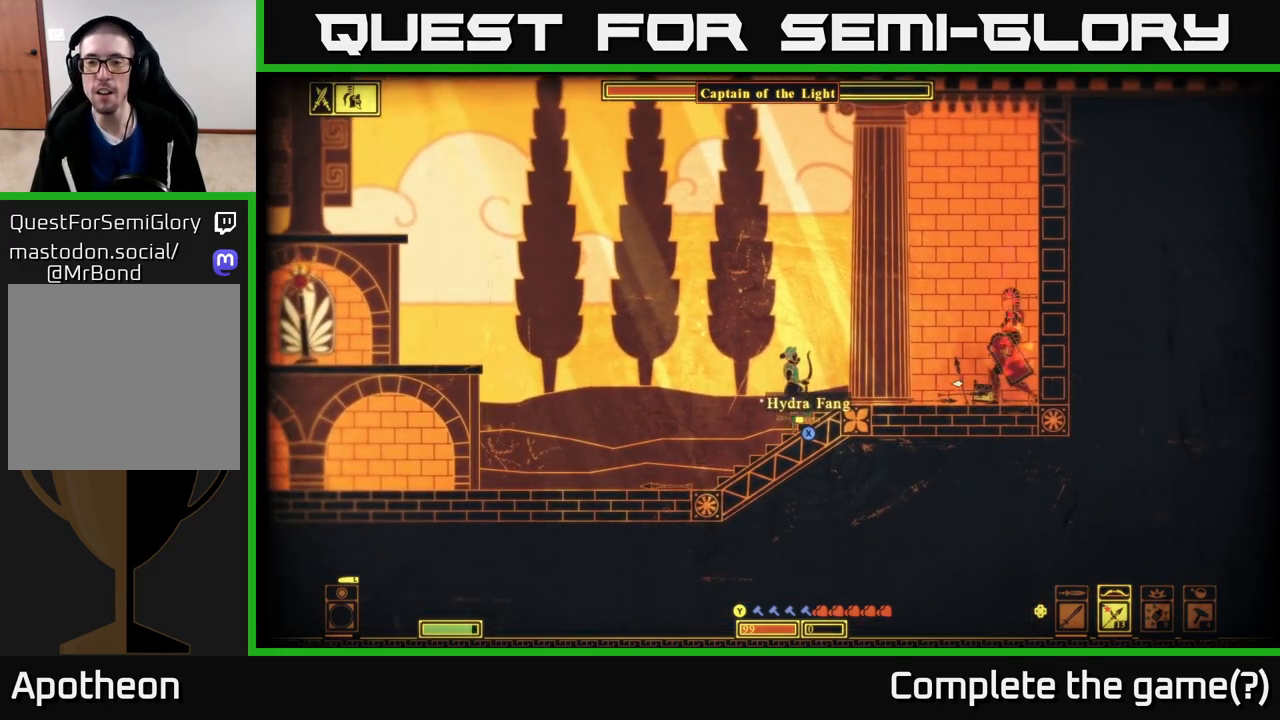
{"buttons": ["R2"], "left_stick": "center", "right_stick": "right", "events": [[17, "left_stick", "center"], [83, "left_stick", "right"], [233, "left_stick", "center"]]}
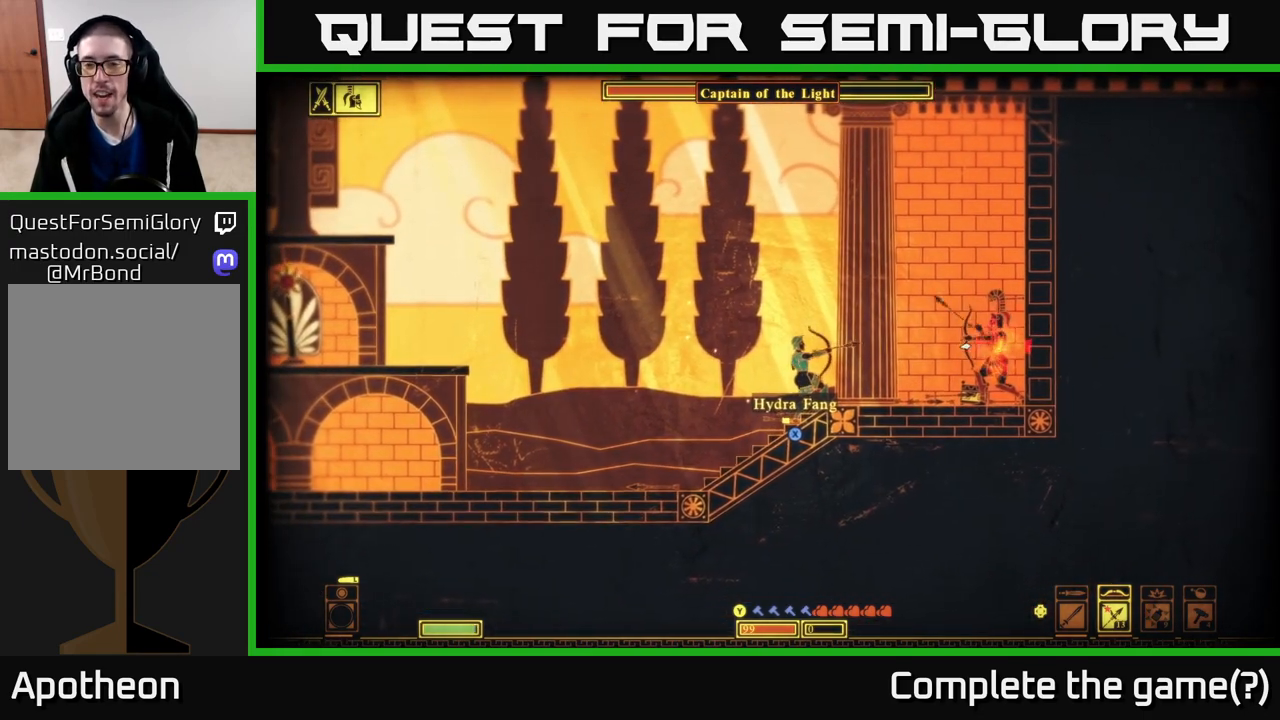
{"buttons": [], "left_stick": "left", "right_stick": "right", "events": [[417, "R2", "up"], [450, "left_stick", "left"]]}
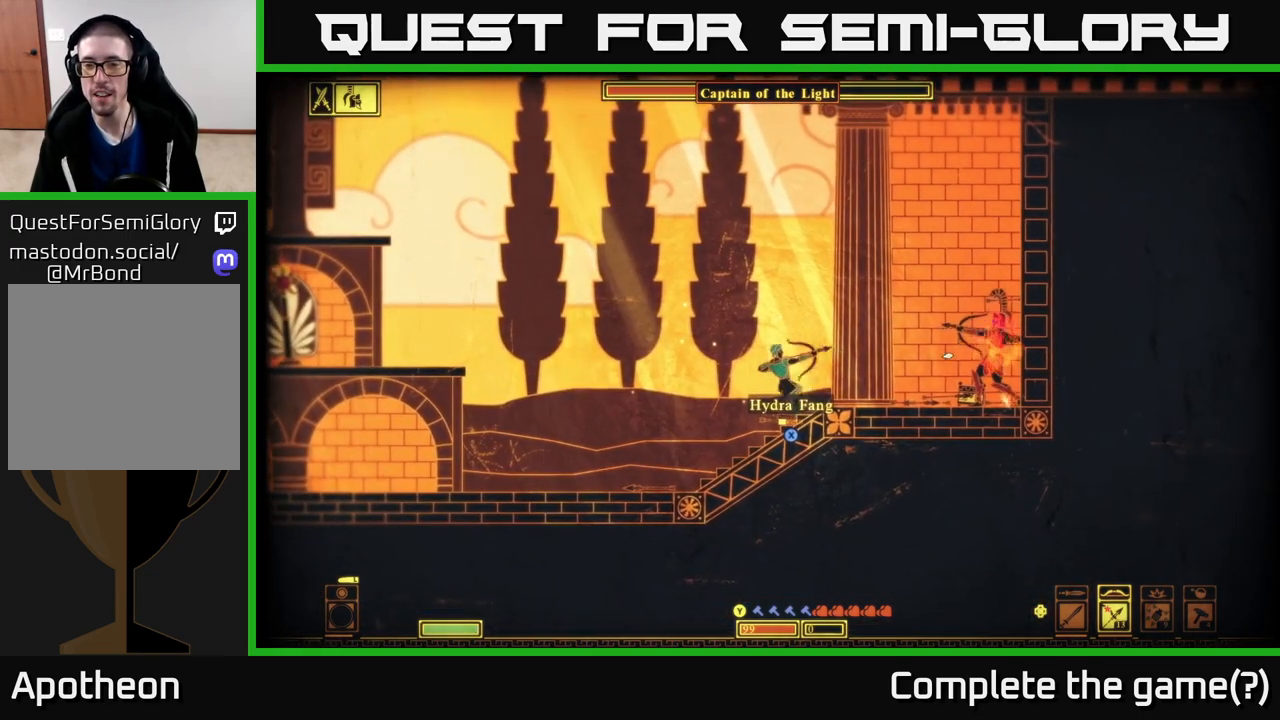
{"buttons": [], "left_stick": "left", "right_stick": "center", "events": [[467, "right_stick", "center"]]}
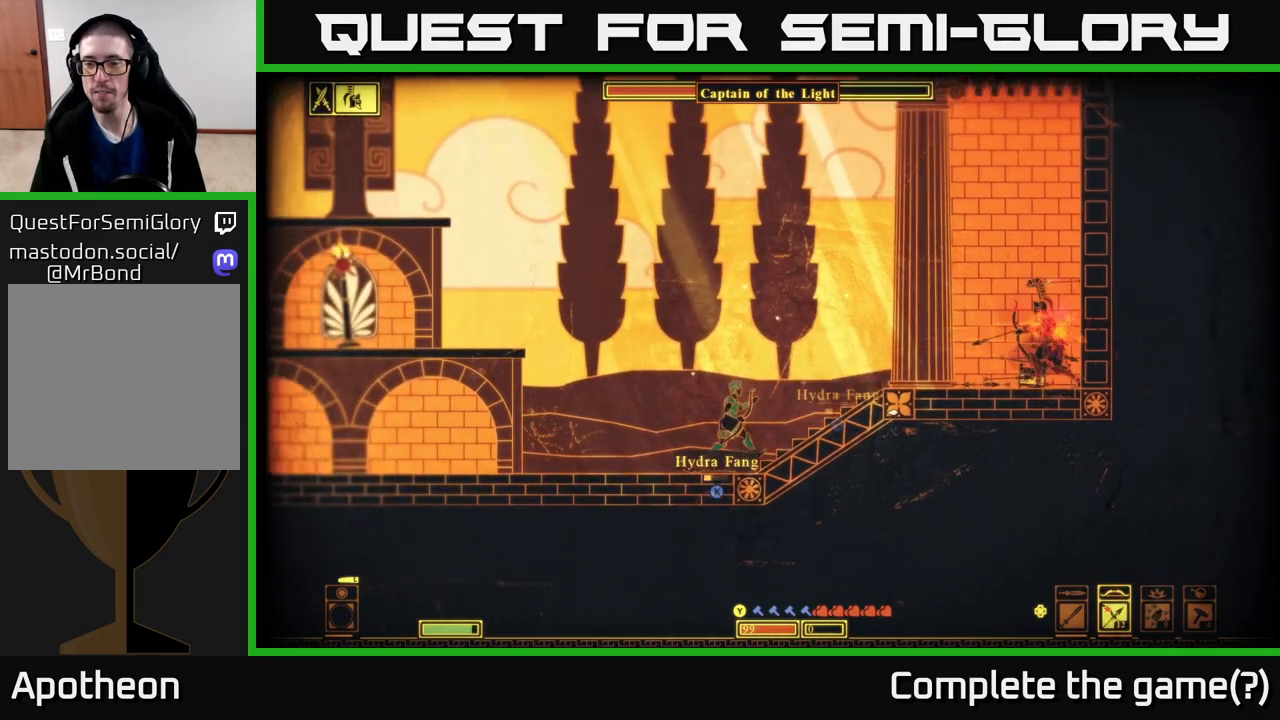
{"buttons": ["A"], "left_stick": "left", "right_stick": "center", "events": [[367, "A", "down"]]}
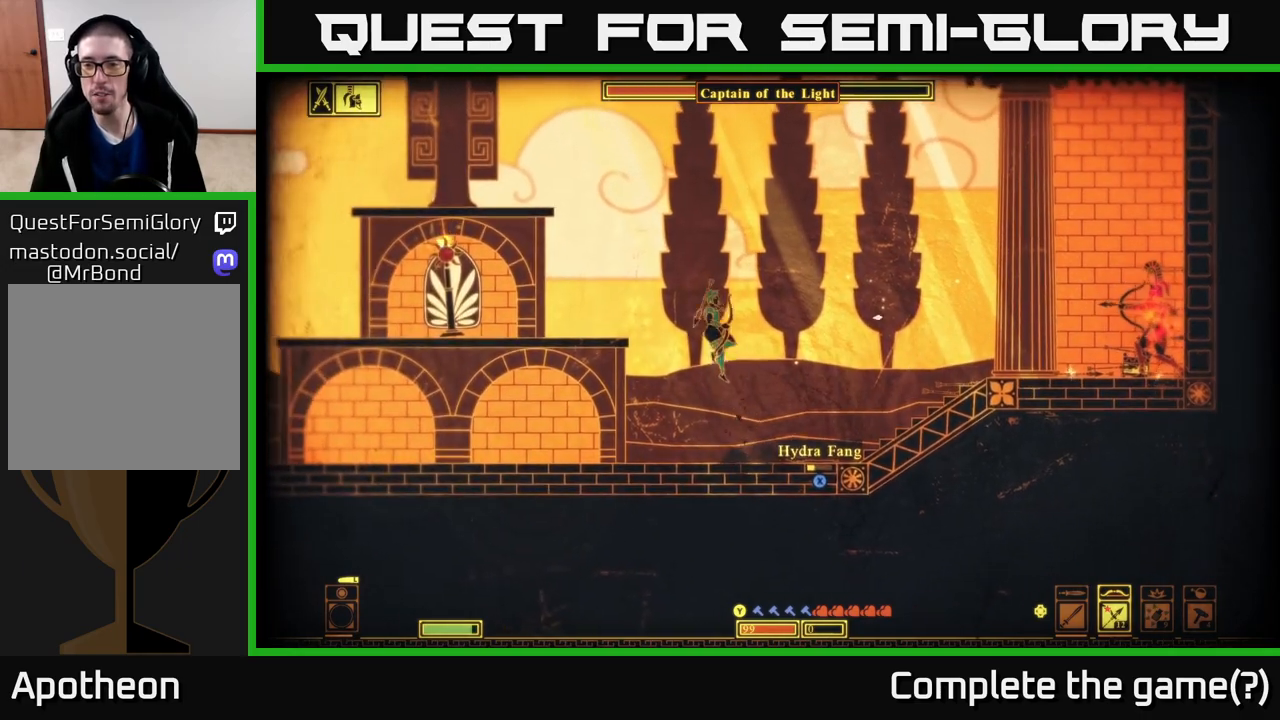
{"buttons": [], "left_stick": "left", "right_stick": "center", "events": [[317, "A", "up"]]}
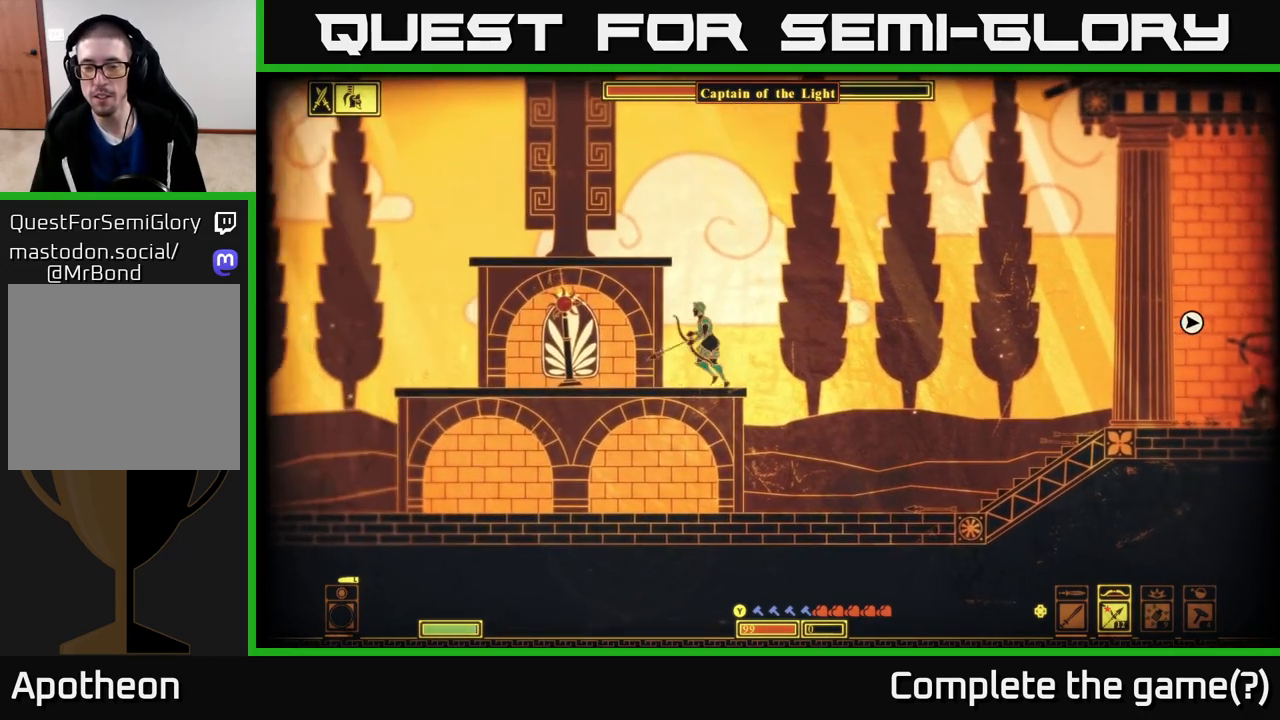
{"buttons": [], "left_stick": "left", "right_stick": "center", "events": [[83, "A", "down"], [317, "A", "up"]]}
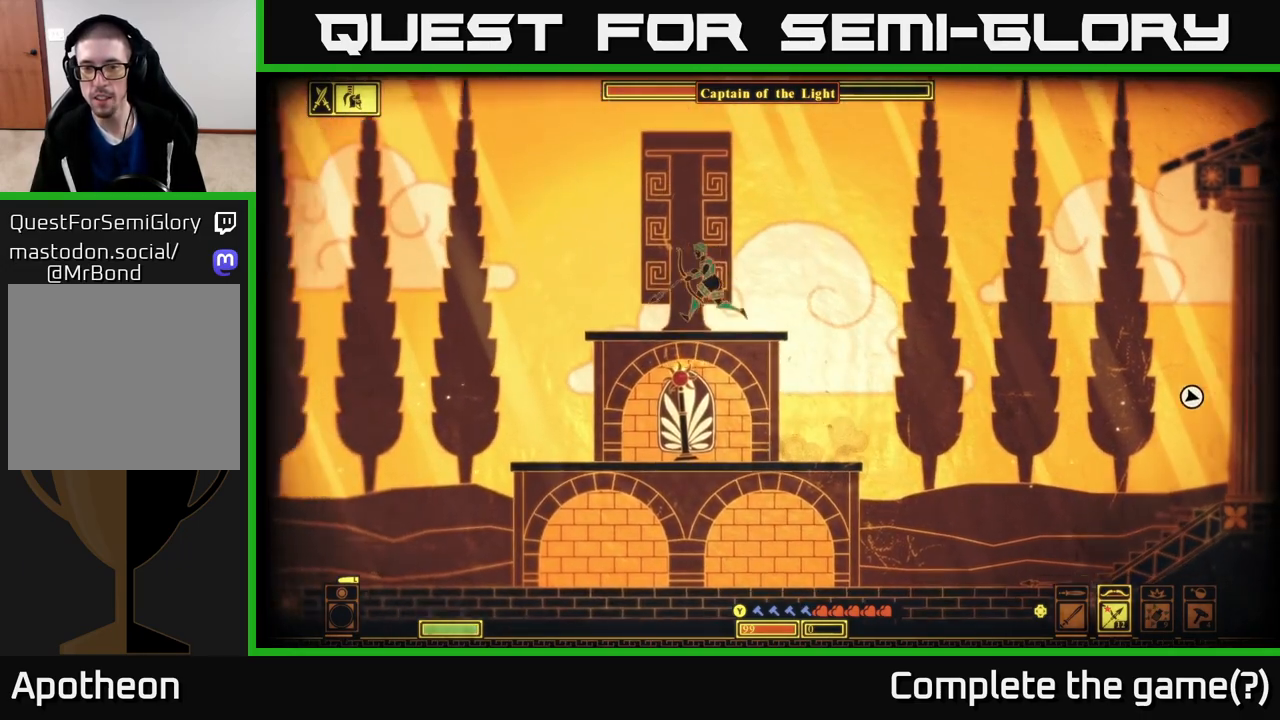
{"buttons": ["A"], "left_stick": "right", "right_stick": "center", "events": [[83, "left_stick", "right"], [300, "A", "down"]]}
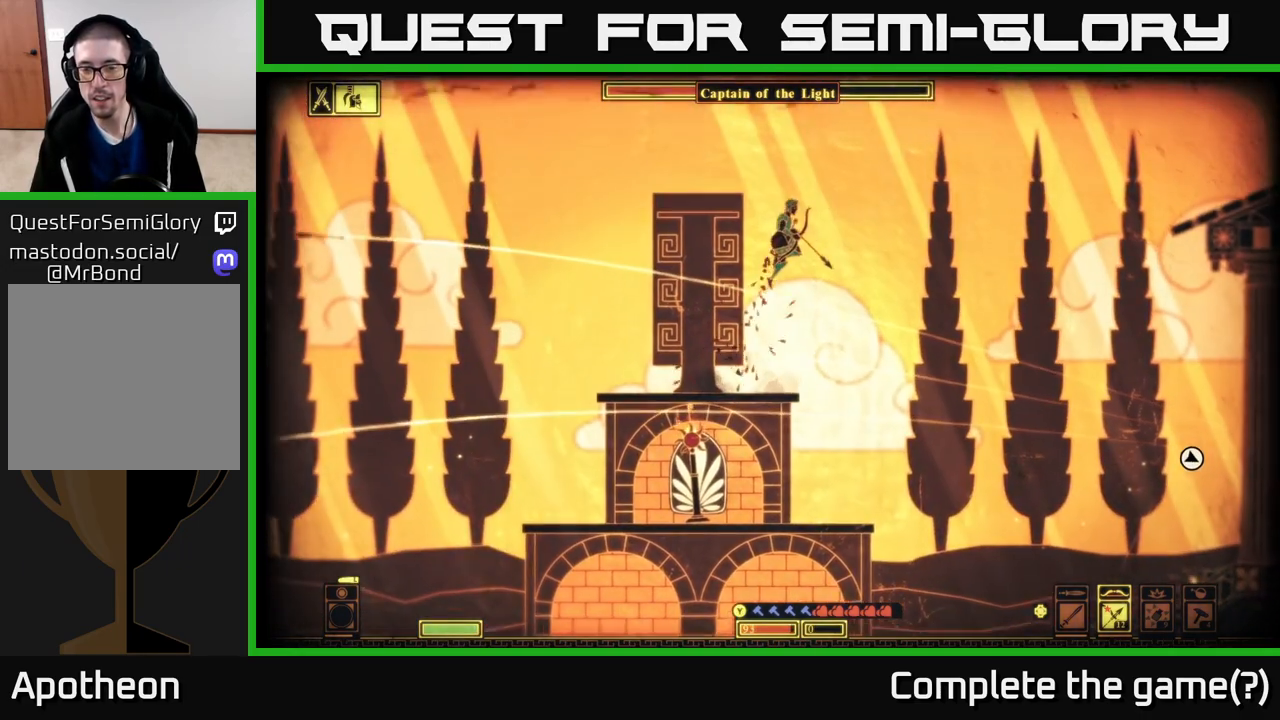
{"buttons": ["R2"], "left_stick": "right", "right_stick": "right", "events": [[33, "A", "up"], [100, "R2", "down"], [167, "right_stick", "right"]]}
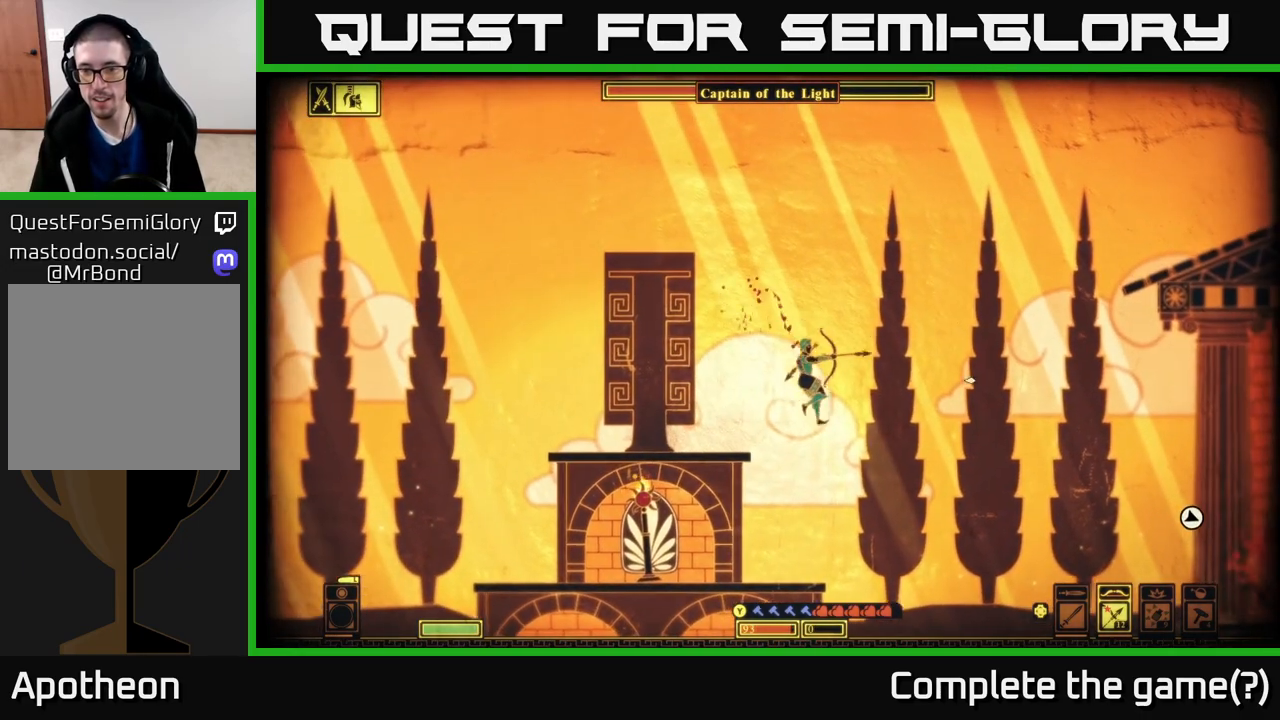
{"buttons": ["R2"], "left_stick": "down", "right_stick": "right", "events": [[83, "left_stick", "center"], [350, "left_stick", "down"]]}
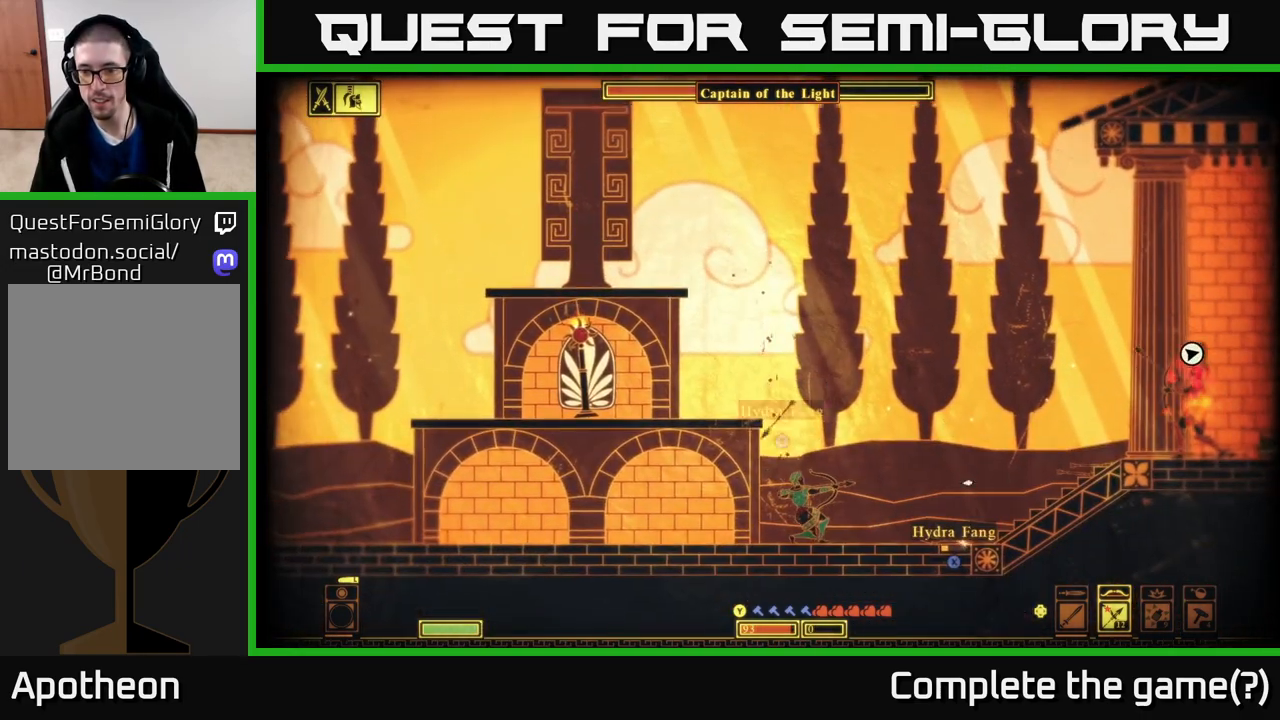
{"buttons": [], "left_stick": "down", "right_stick": "up-right", "events": [[233, "right_stick", "up-right"], [350, "R2", "up"]]}
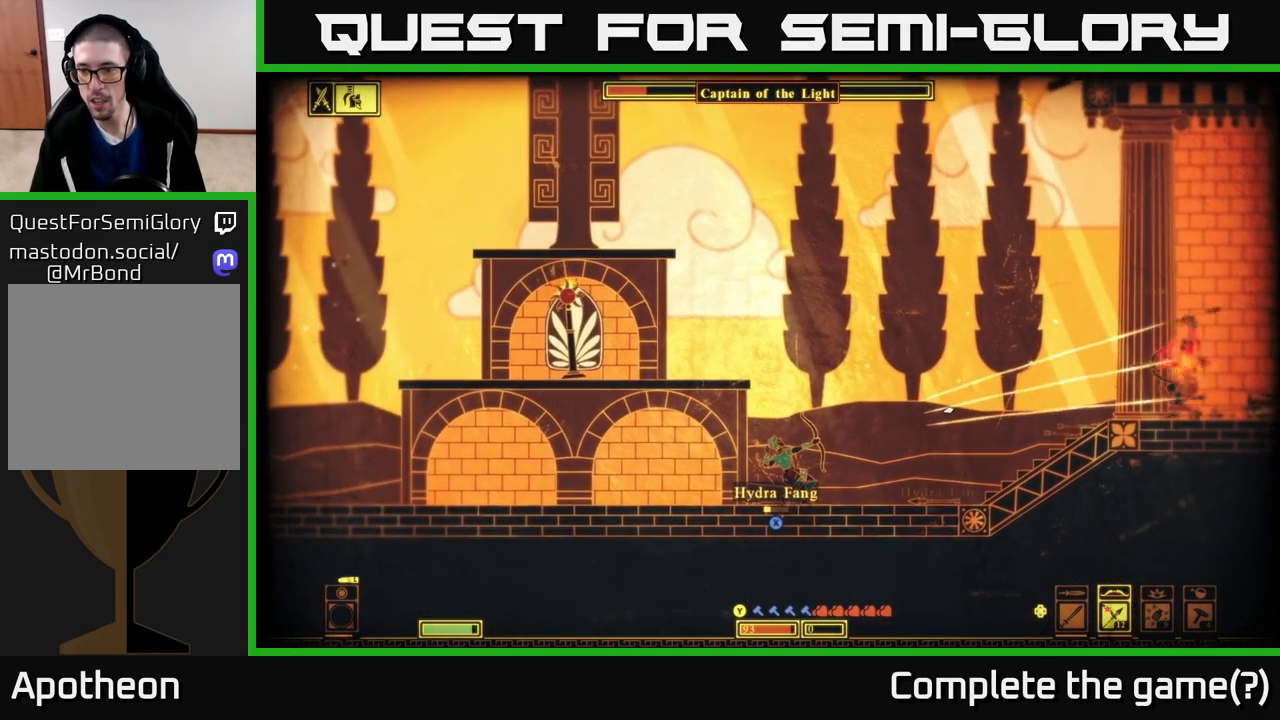
{"buttons": ["A"], "left_stick": "up-left", "right_stick": "center", "events": [[150, "left_stick", "left"], [233, "right_stick", "center"], [367, "A", "down"], [383, "left_stick", "up-left"]]}
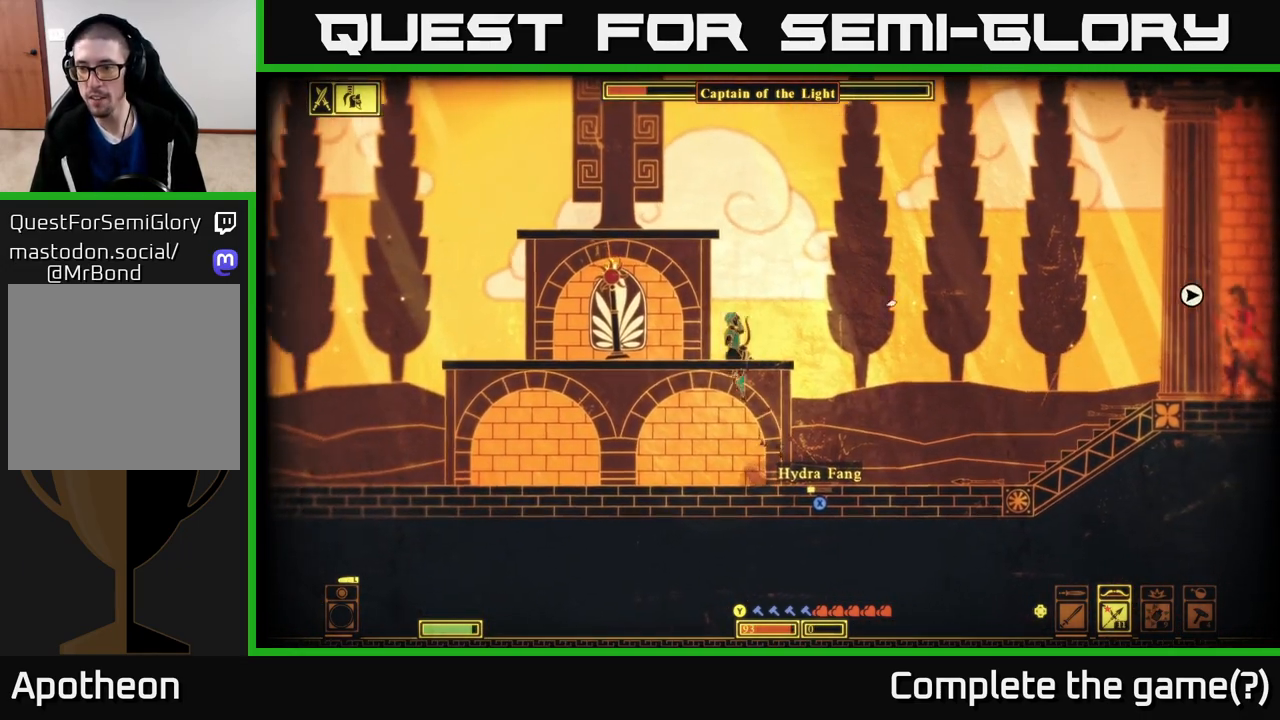
{"buttons": [], "left_stick": "right", "right_stick": "center", "events": [[150, "A", "up"], [267, "left_stick", "right"]]}
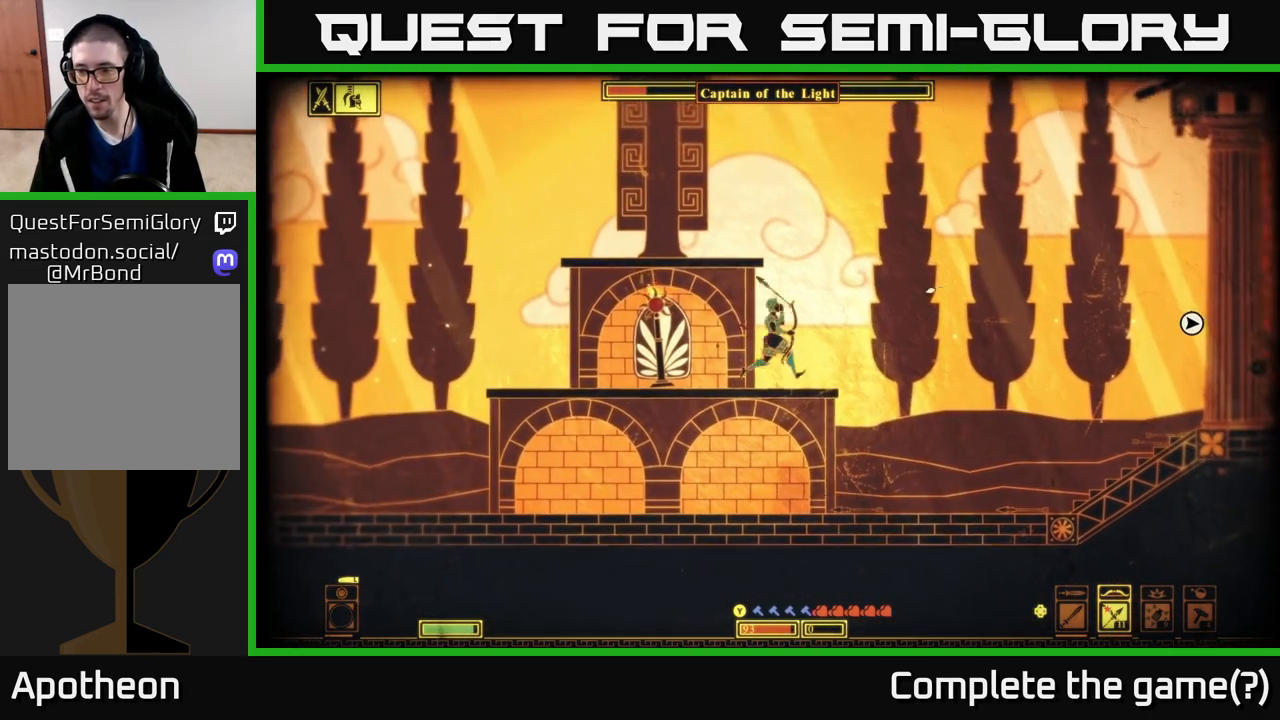
{"buttons": ["R2"], "left_stick": "down", "right_stick": "right", "events": [[50, "right_stick", "right"], [100, "R2", "down"], [300, "left_stick", "down"]]}
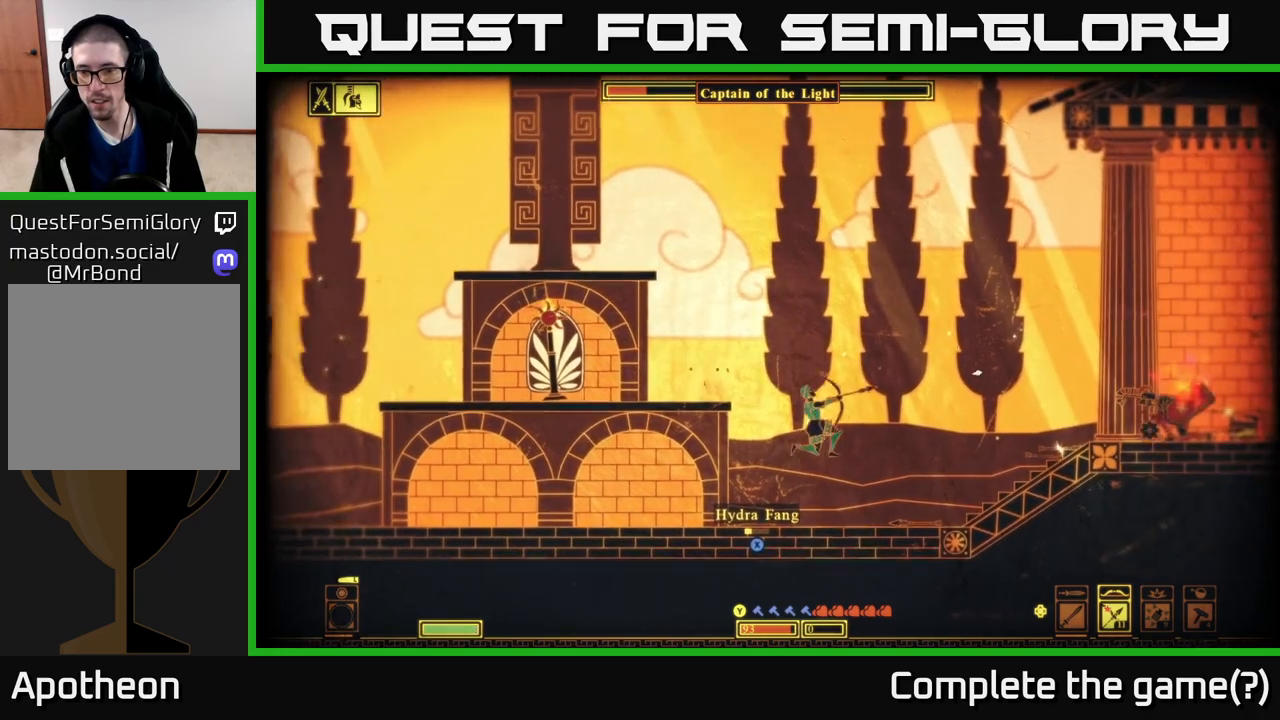
{"buttons": [], "left_stick": "down", "right_stick": "up-right", "events": [[417, "right_stick", "up-right"], [450, "R2", "up"]]}
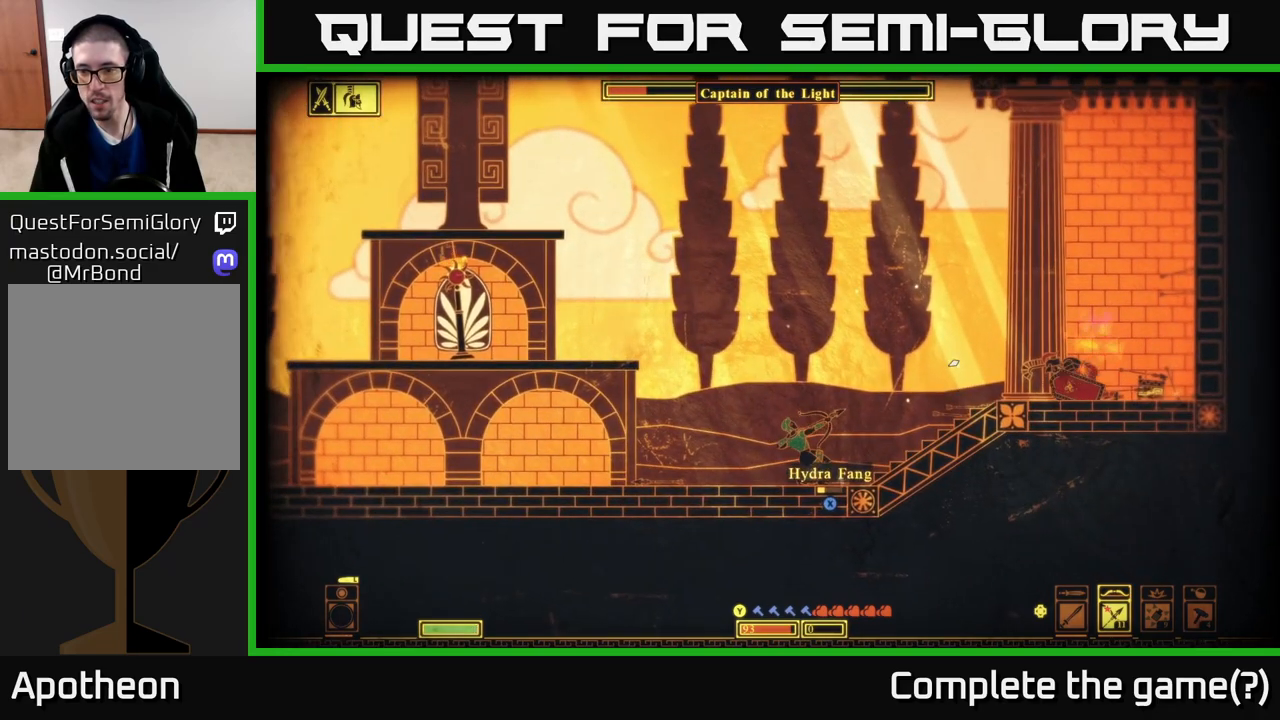
{"buttons": [], "left_stick": "down-right", "right_stick": "up-right", "events": [[483, "left_stick", "down-right"]]}
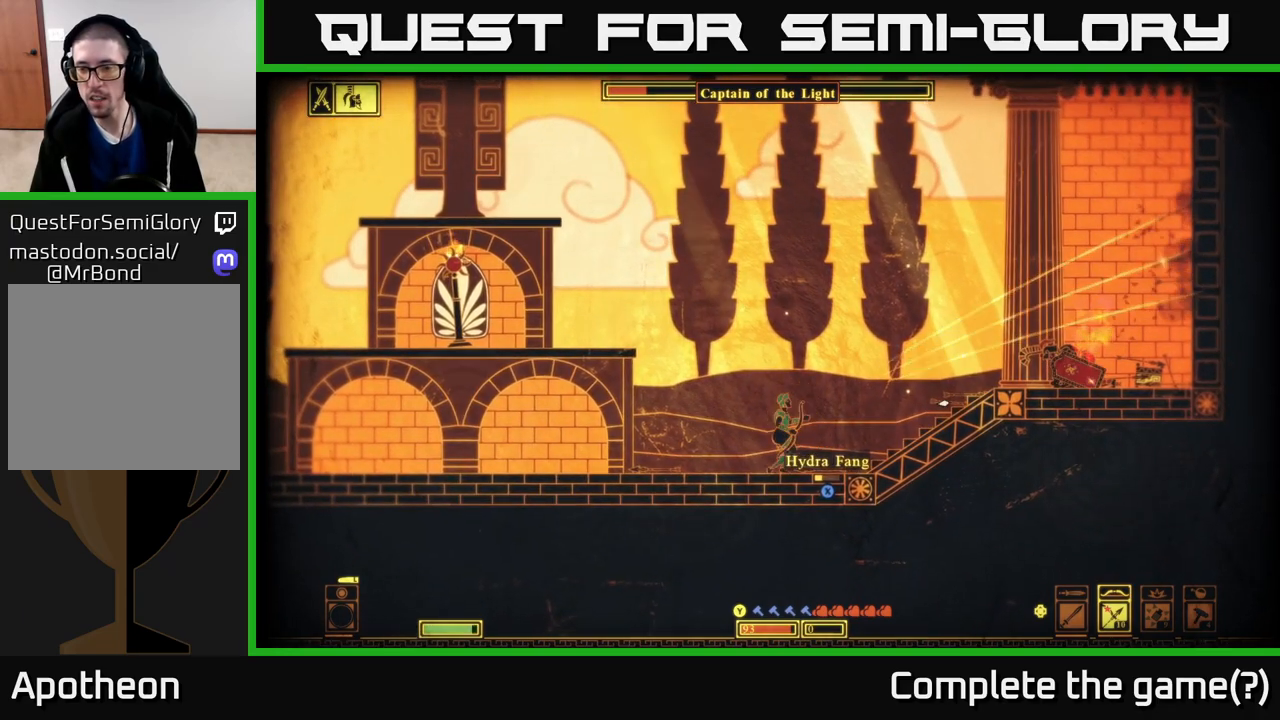
{"buttons": [], "left_stick": "right", "right_stick": "center", "events": [[17, "left_stick", "right"], [67, "right_stick", "center"]]}
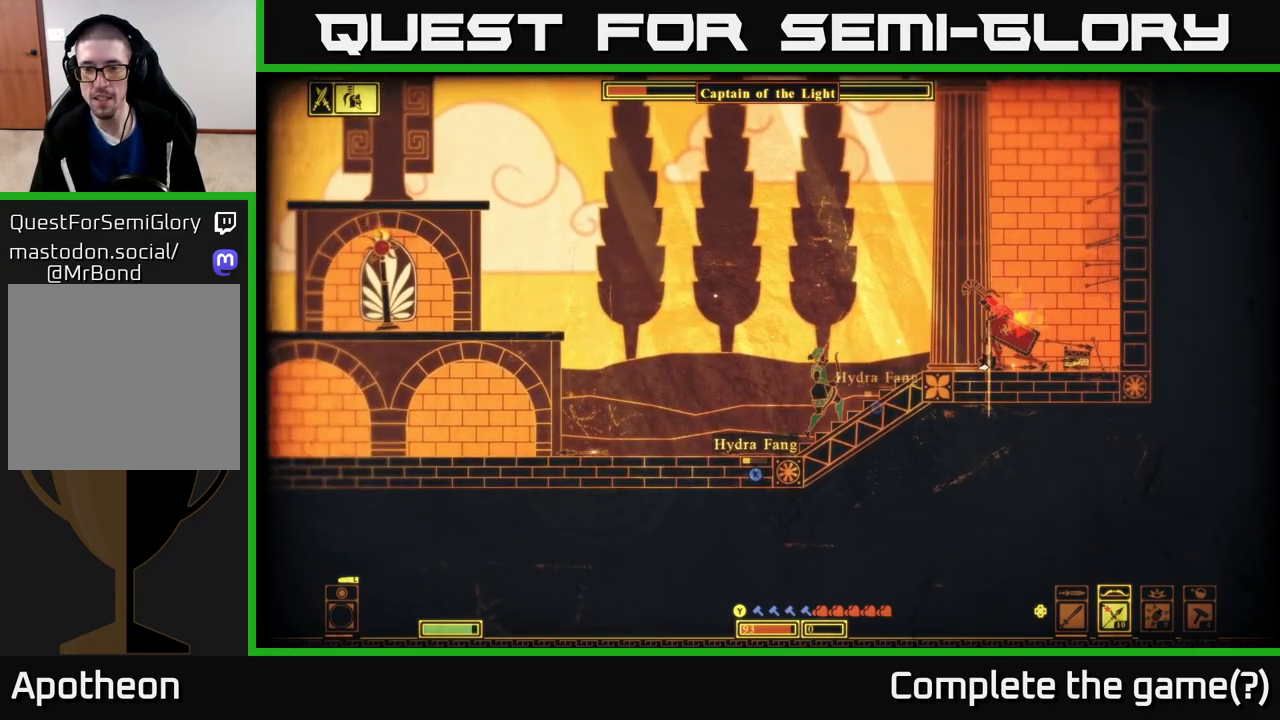
{"buttons": [], "left_stick": "center", "right_stick": "center", "events": [[67, "X", "down"], [167, "X", "up"], [383, "left_stick", "center"]]}
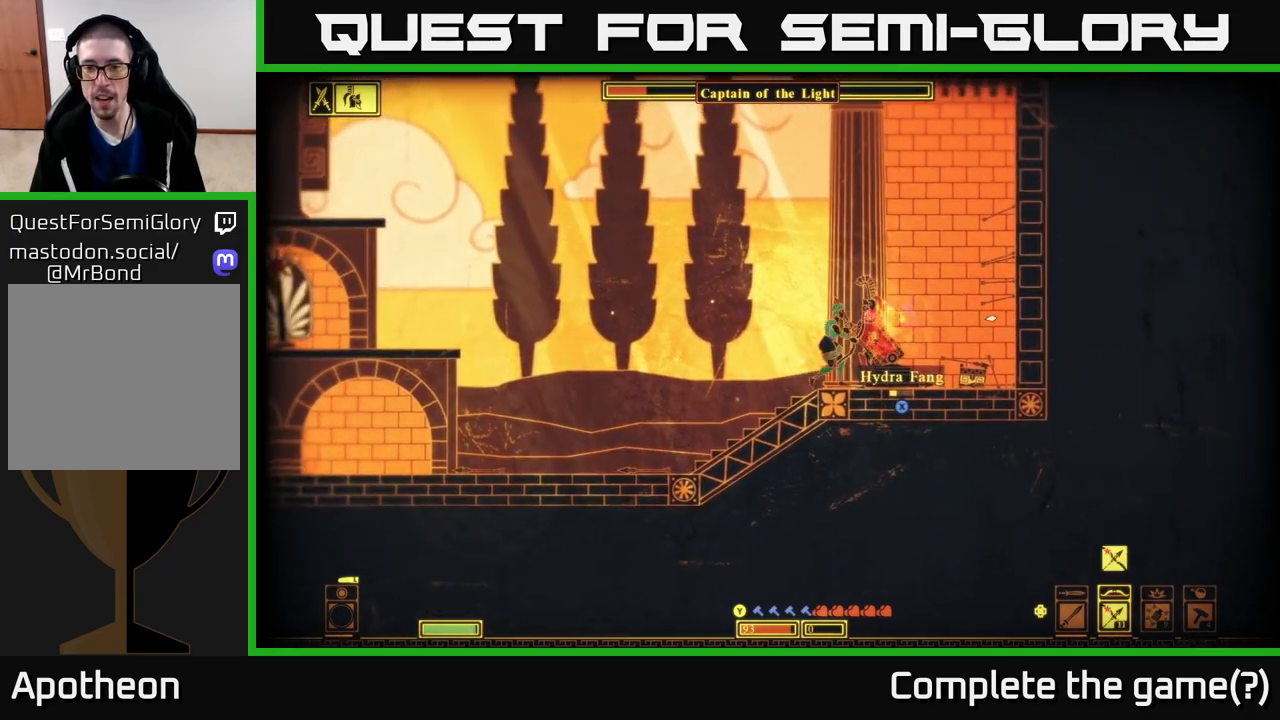
{"buttons": [], "left_stick": "center", "right_stick": "center", "events": [[133, "DPAD_LEFT", "down"], [183, "DPAD_LEFT", "up"], [400, "R2", "down"], [500, "R2", "up"]]}
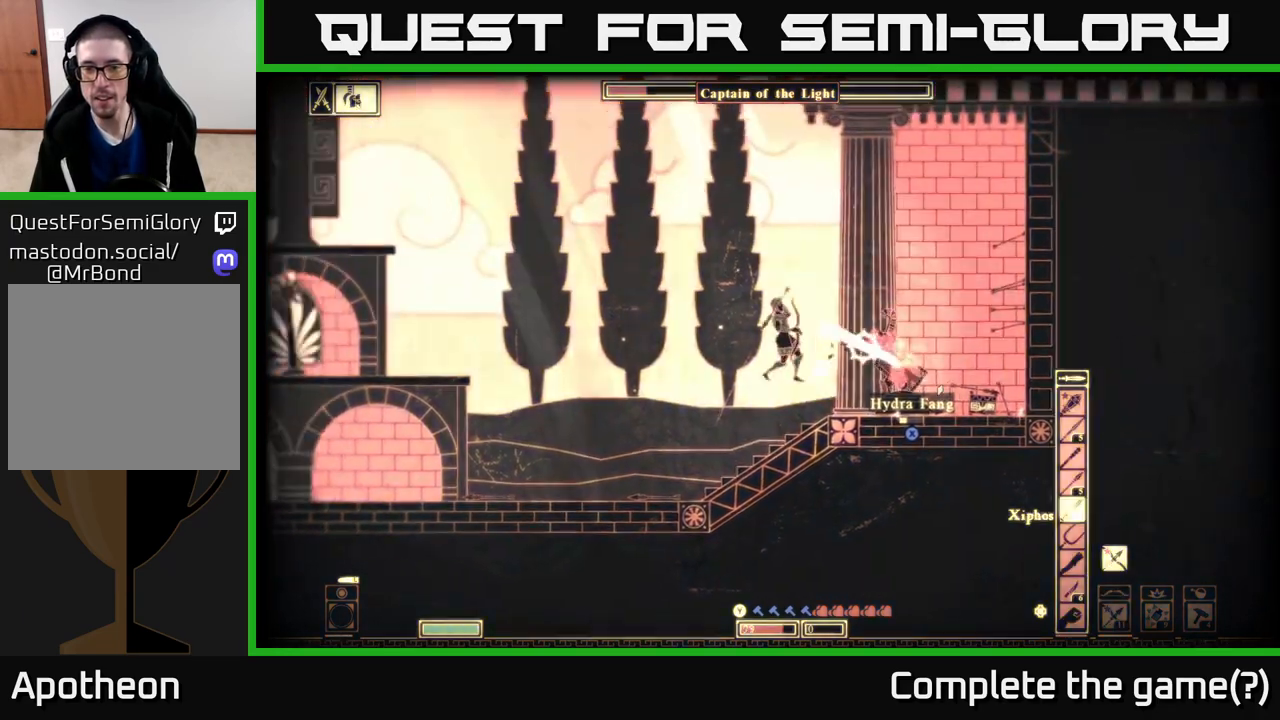
{"buttons": [], "left_stick": "right", "right_stick": "right", "events": [[50, "right_stick", "right"], [233, "R2", "down"], [267, "left_stick", "right"], [350, "R2", "up"]]}
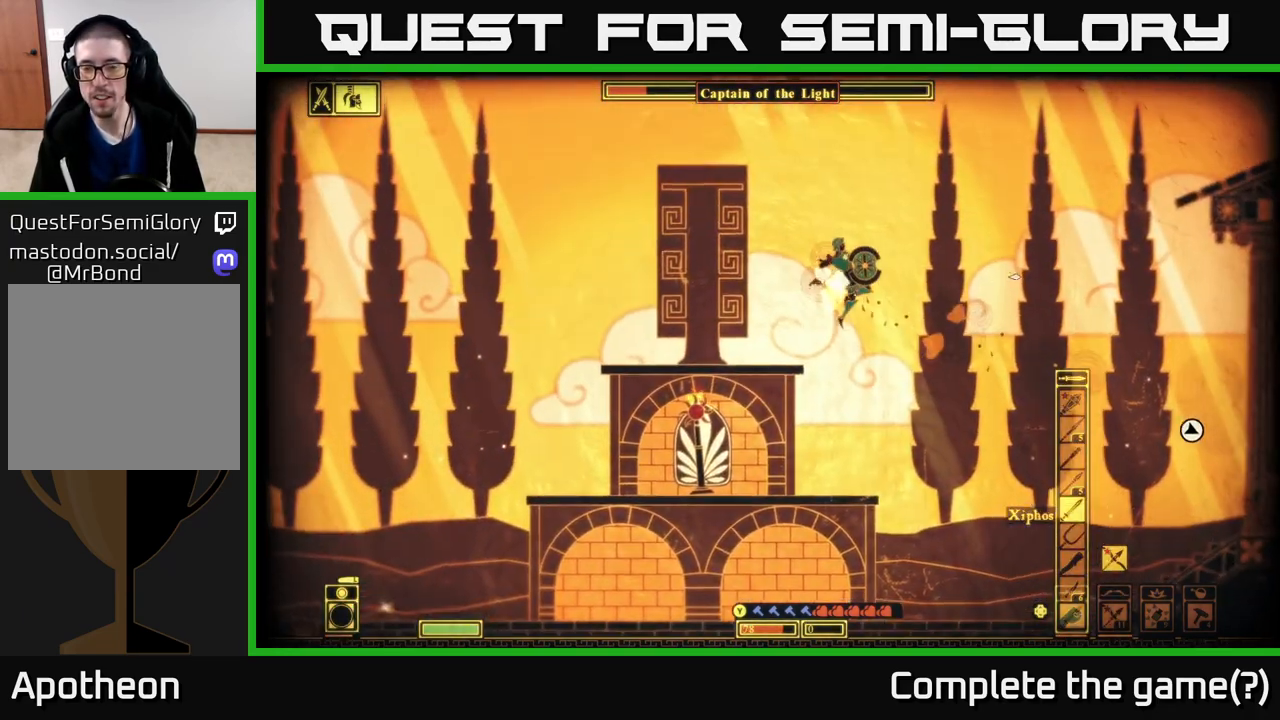
{"buttons": [], "left_stick": "right", "right_stick": "right", "events": [[17, "right_stick", "center"], [333, "right_stick", "right"]]}
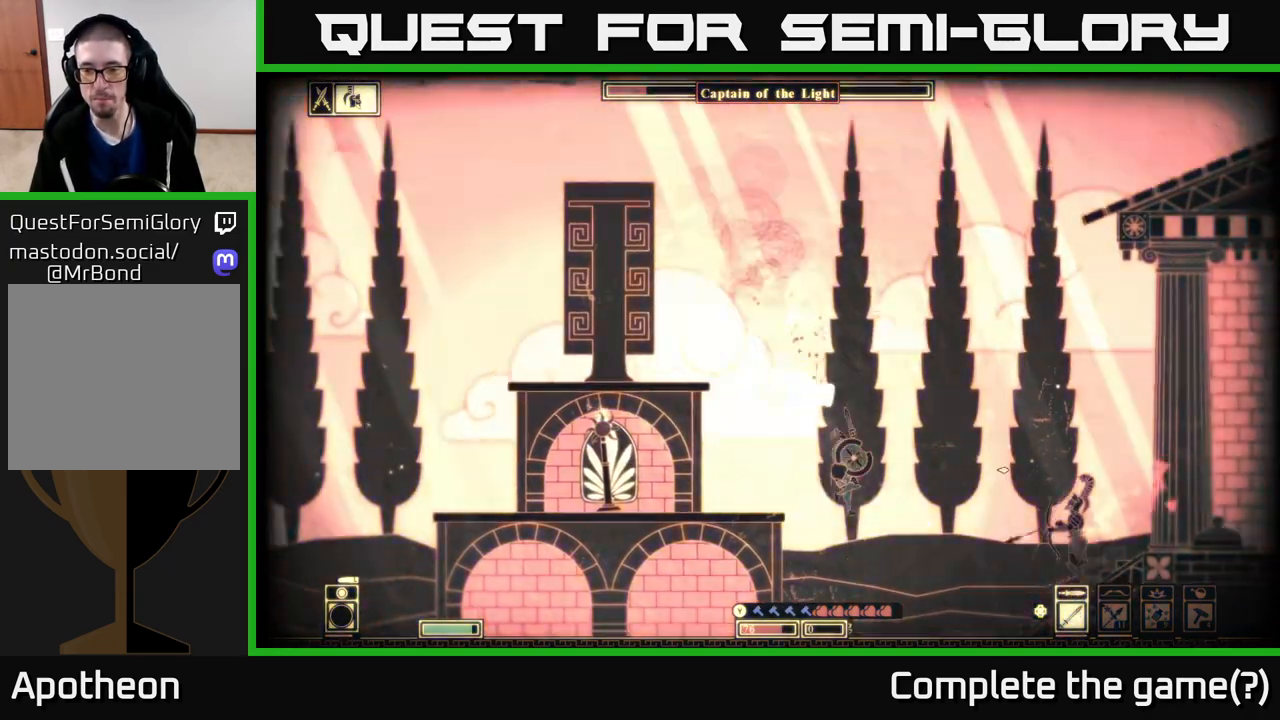
{"buttons": [], "left_stick": "right", "right_stick": "right", "events": [[250, "R2", "down"], [333, "R2", "up"]]}
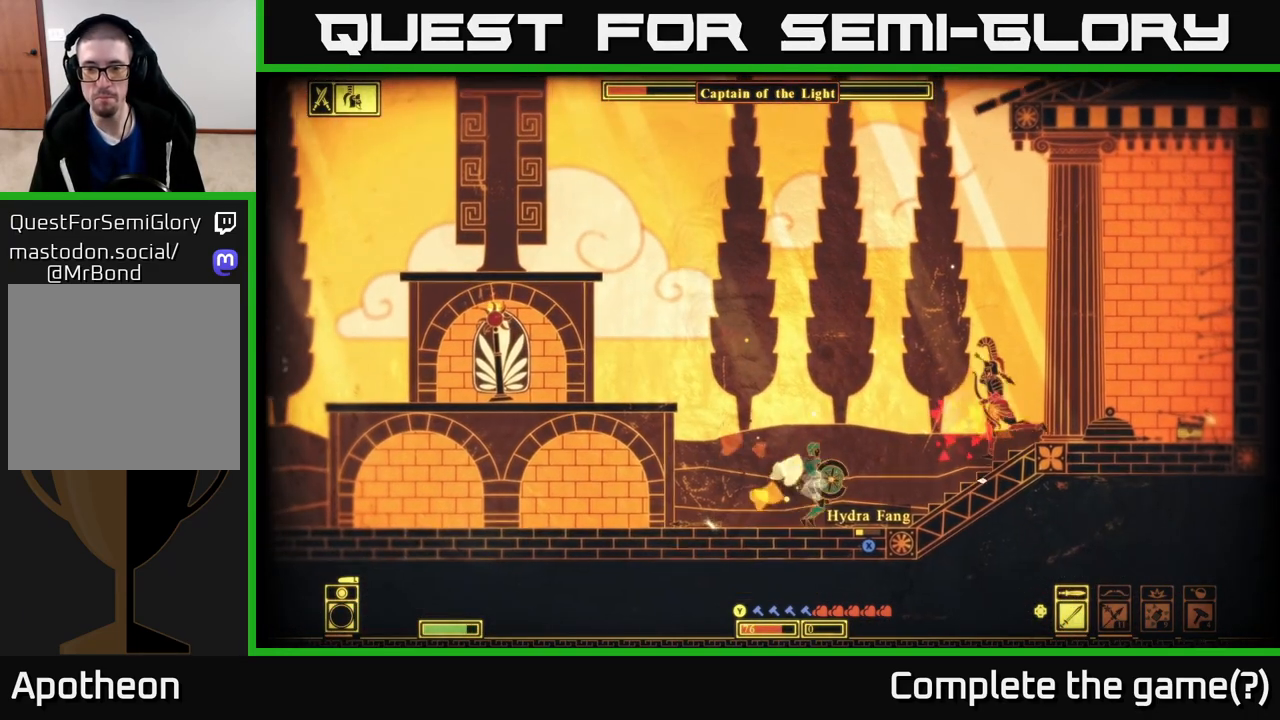
{"buttons": [], "left_stick": "right", "right_stick": "right", "events": []}